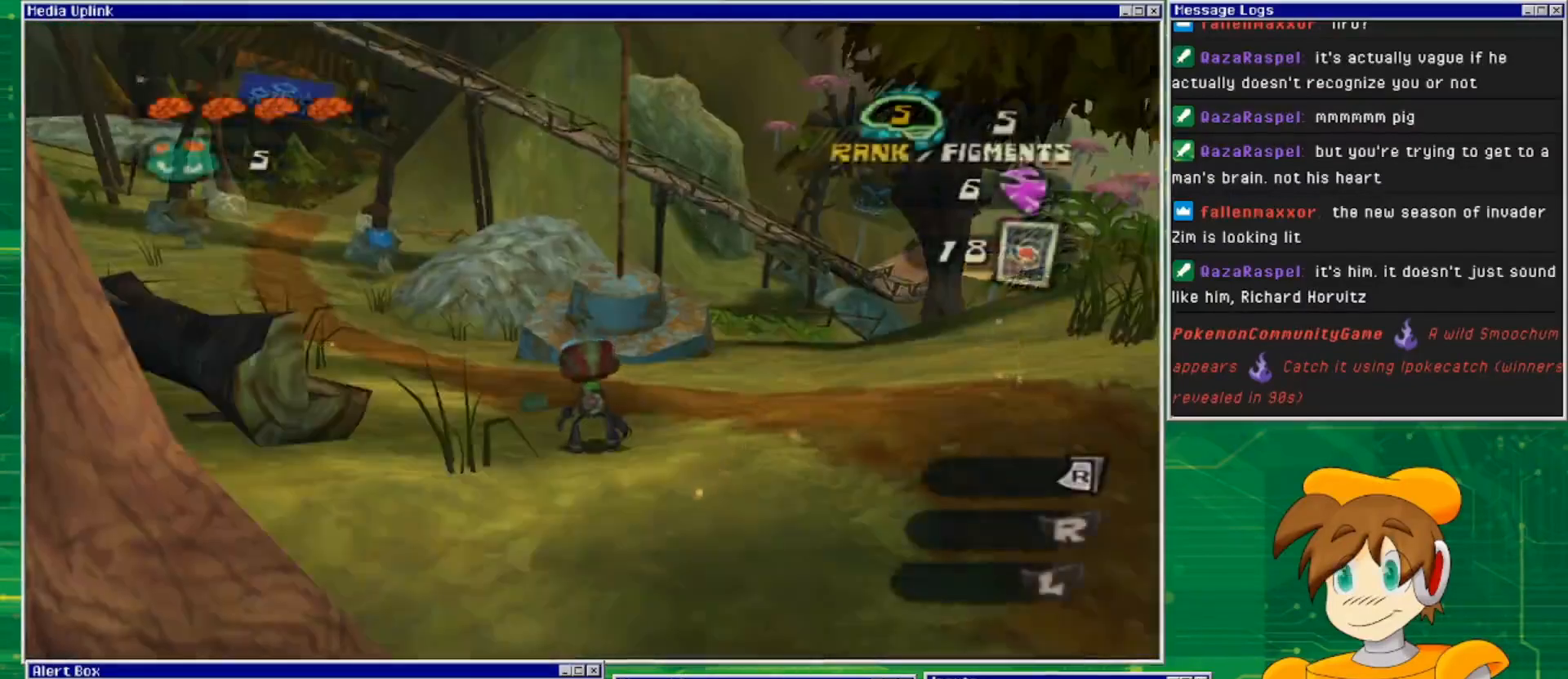
Gameplay with a controller (PlayStation layout); each line is a JSON object with the inputs held at the frame after it. "events" lists button and stick changes between this image and that frame as [ms after this image, input, new state], when the widget could be followed in between. Not read: L2 L3 R2 R3 START.
{"buttons": [], "left_stick": "left", "right_stick": "left", "events": [[133, "right_stick", "left"], [333, "left_stick", "left"]]}
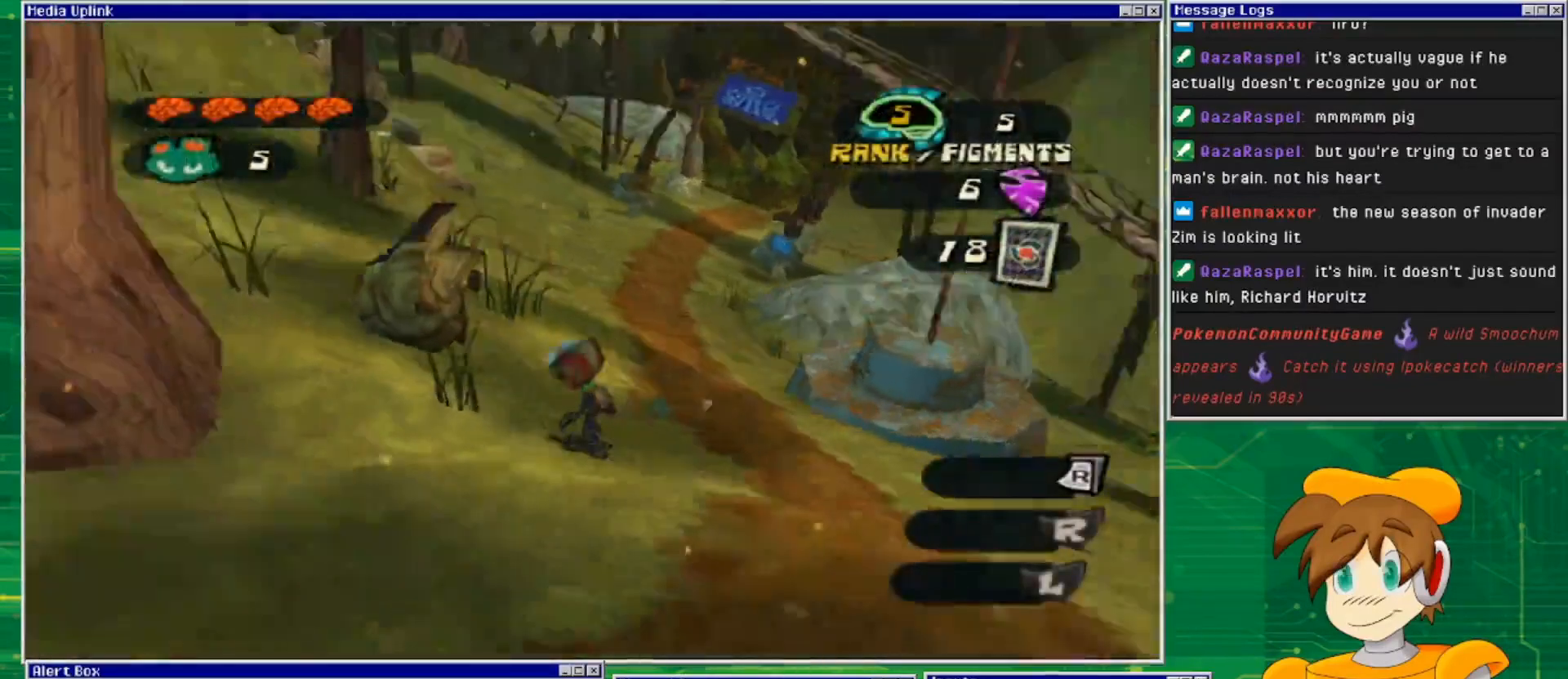
{"buttons": [], "left_stick": "center", "right_stick": "left", "events": [[33, "left_stick", "center"]]}
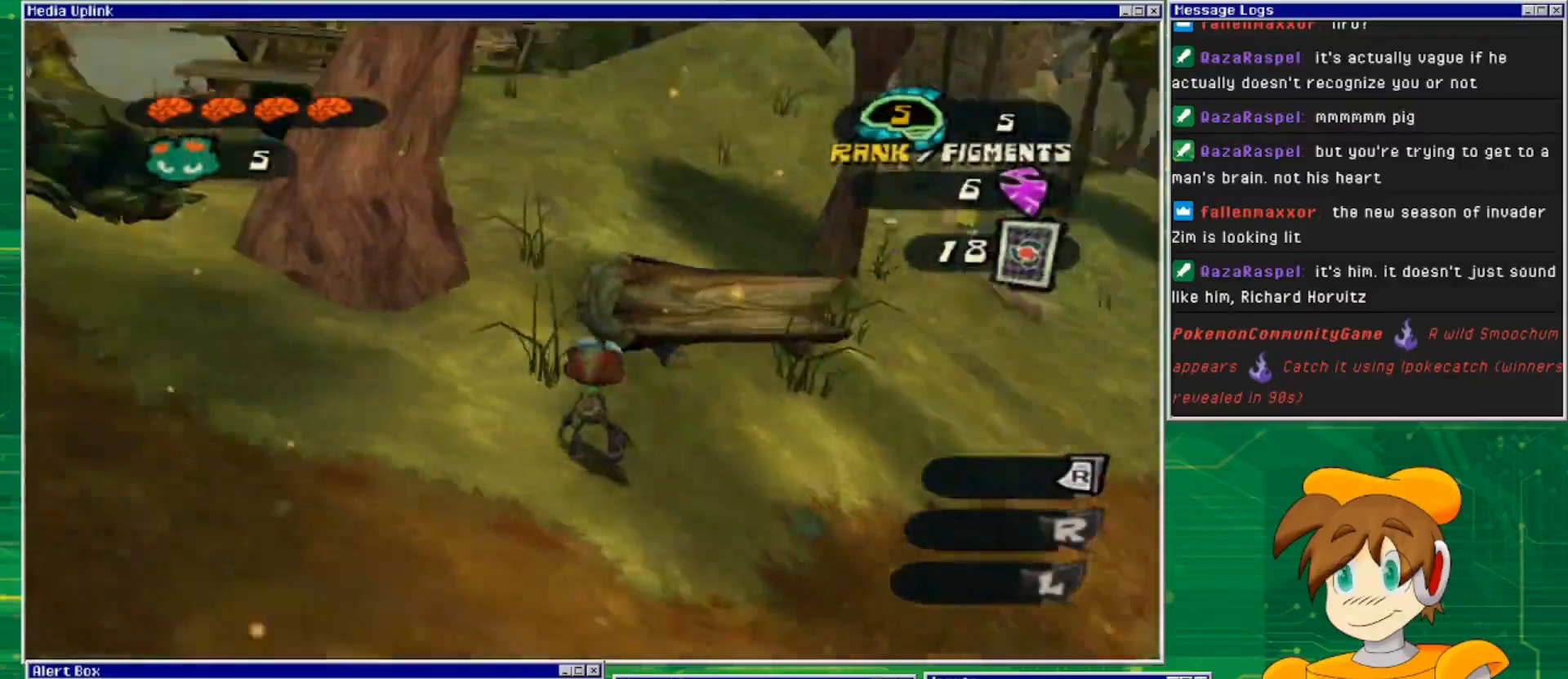
{"buttons": [], "left_stick": "center", "right_stick": "left", "events": []}
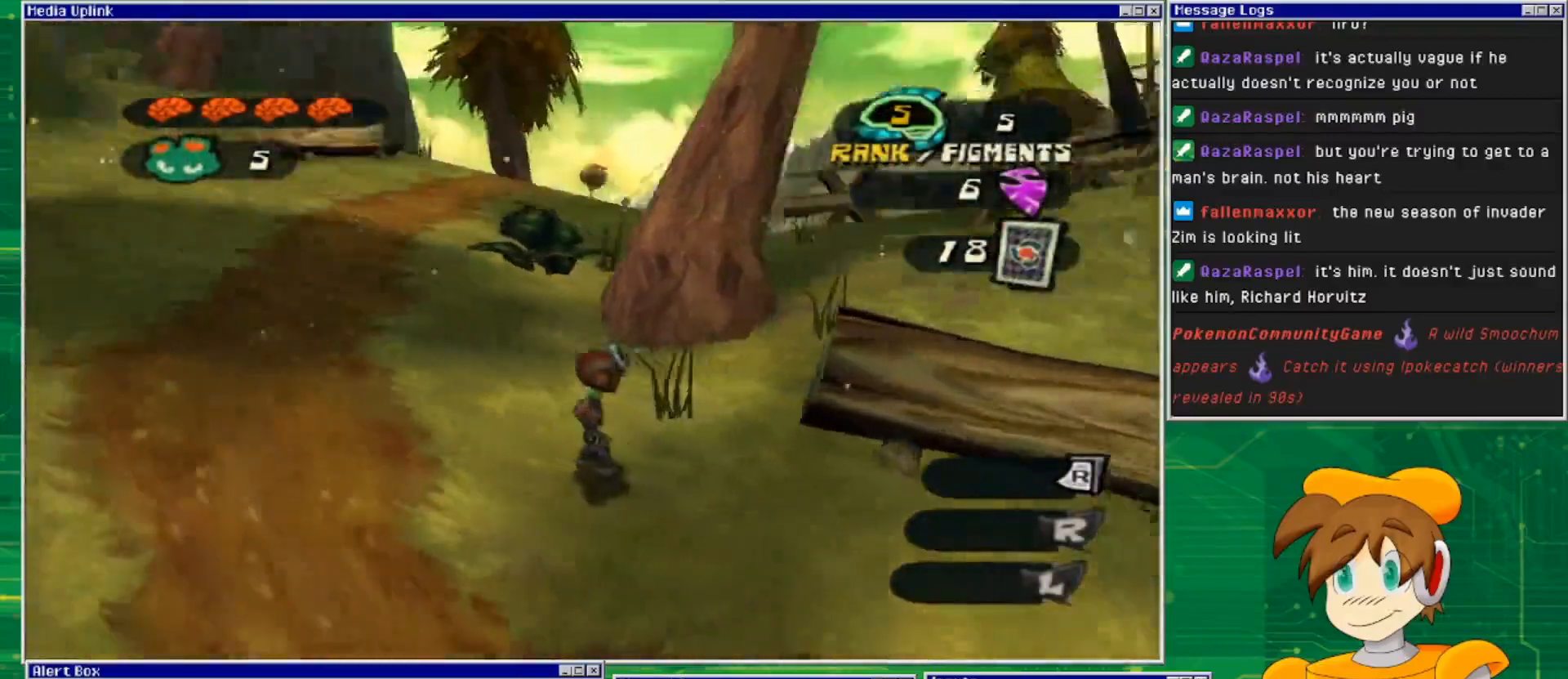
{"buttons": [], "left_stick": "center", "right_stick": "left", "events": [[133, "right_stick", "center"], [333, "right_stick", "left"]]}
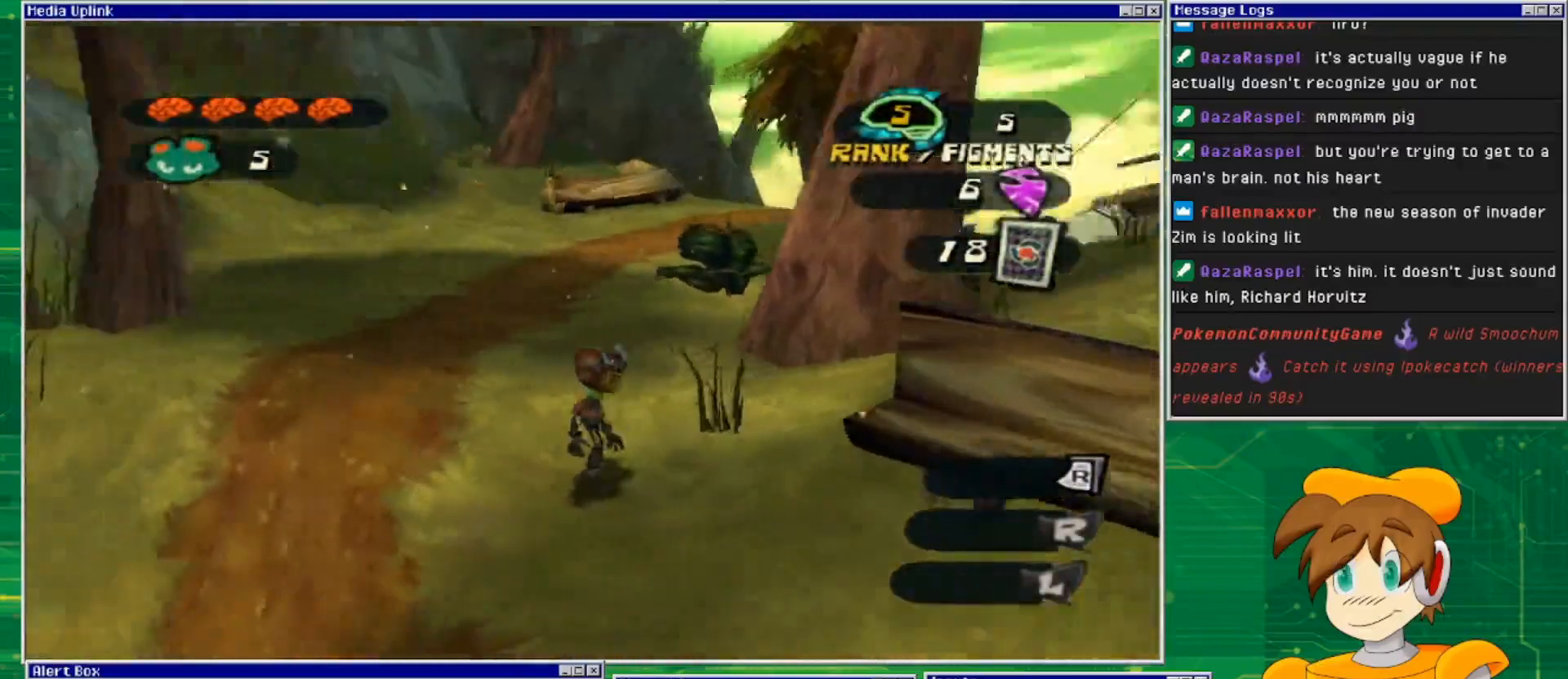
{"buttons": [], "left_stick": "center", "right_stick": "left", "events": []}
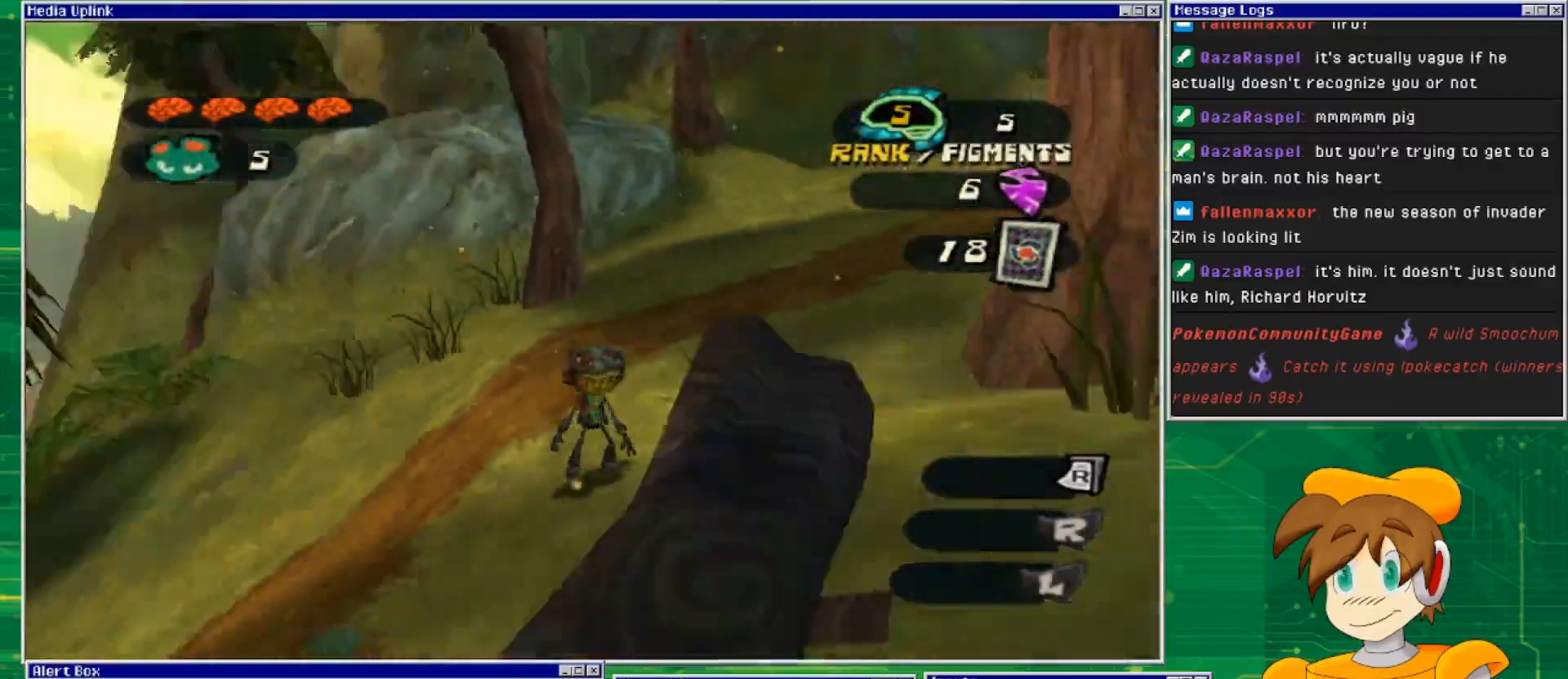
{"buttons": [], "left_stick": "center", "right_stick": "left", "events": [[67, "left_stick", "up"], [233, "left_stick", "up-right"], [467, "left_stick", "center"]]}
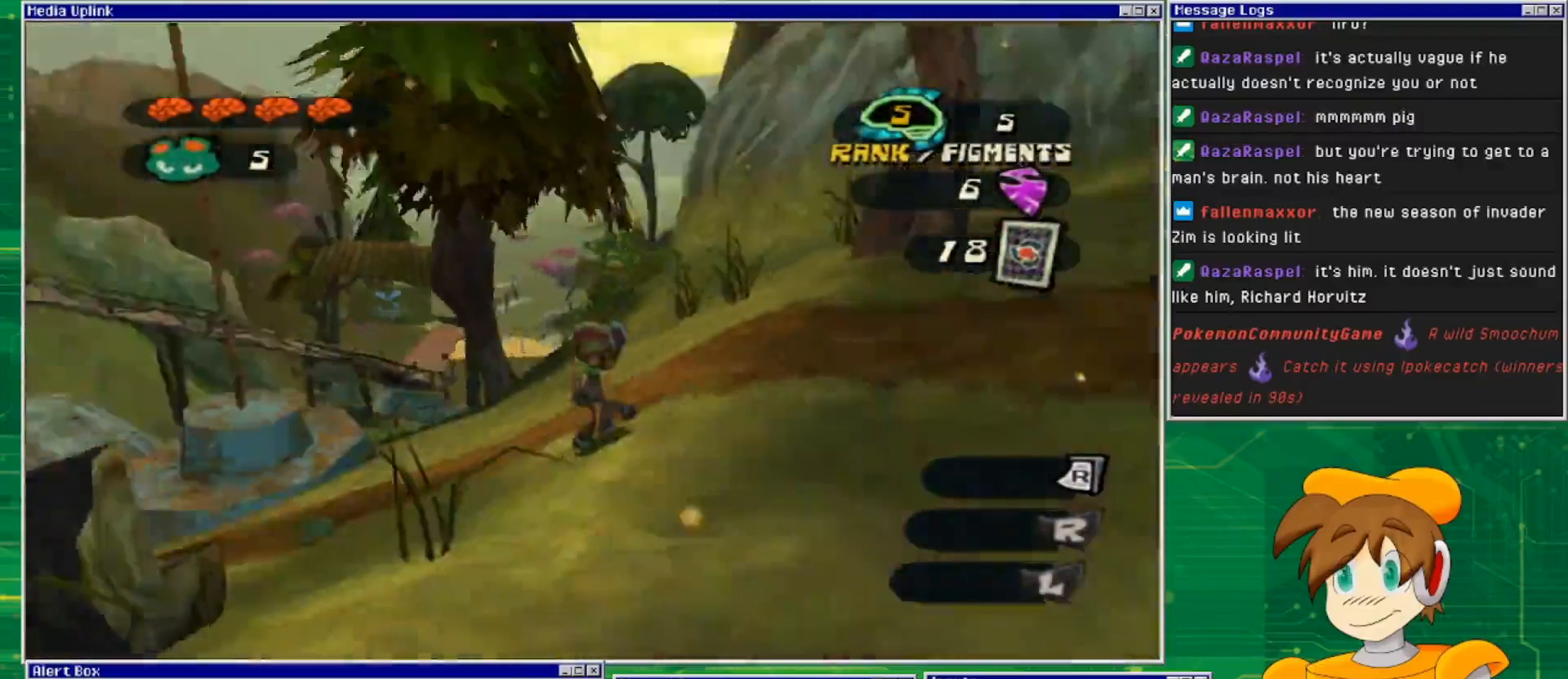
{"buttons": [], "left_stick": "center", "right_stick": "left", "events": []}
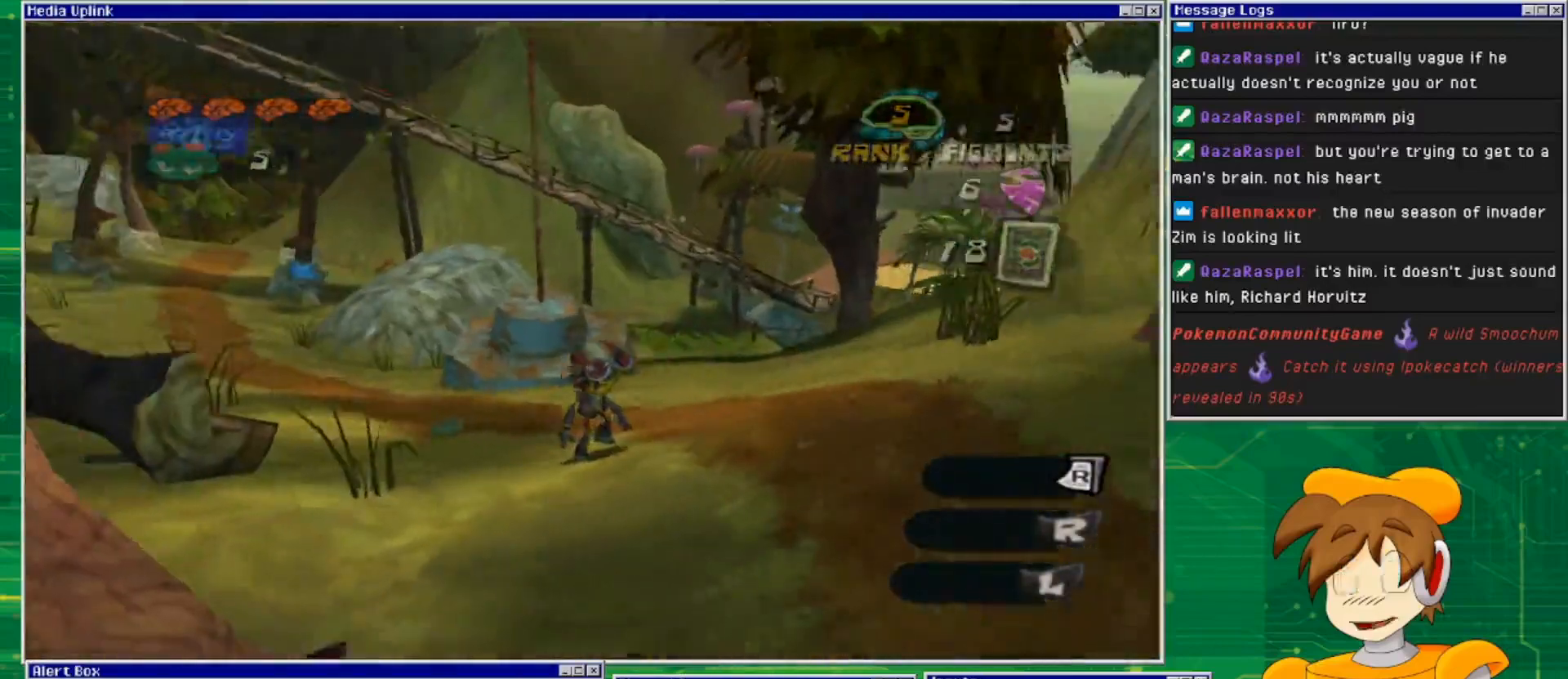
{"buttons": [], "left_stick": "center", "right_stick": "up", "events": [[167, "right_stick", "center"], [300, "left_stick", "up"], [300, "right_stick", "up"], [500, "left_stick", "center"]]}
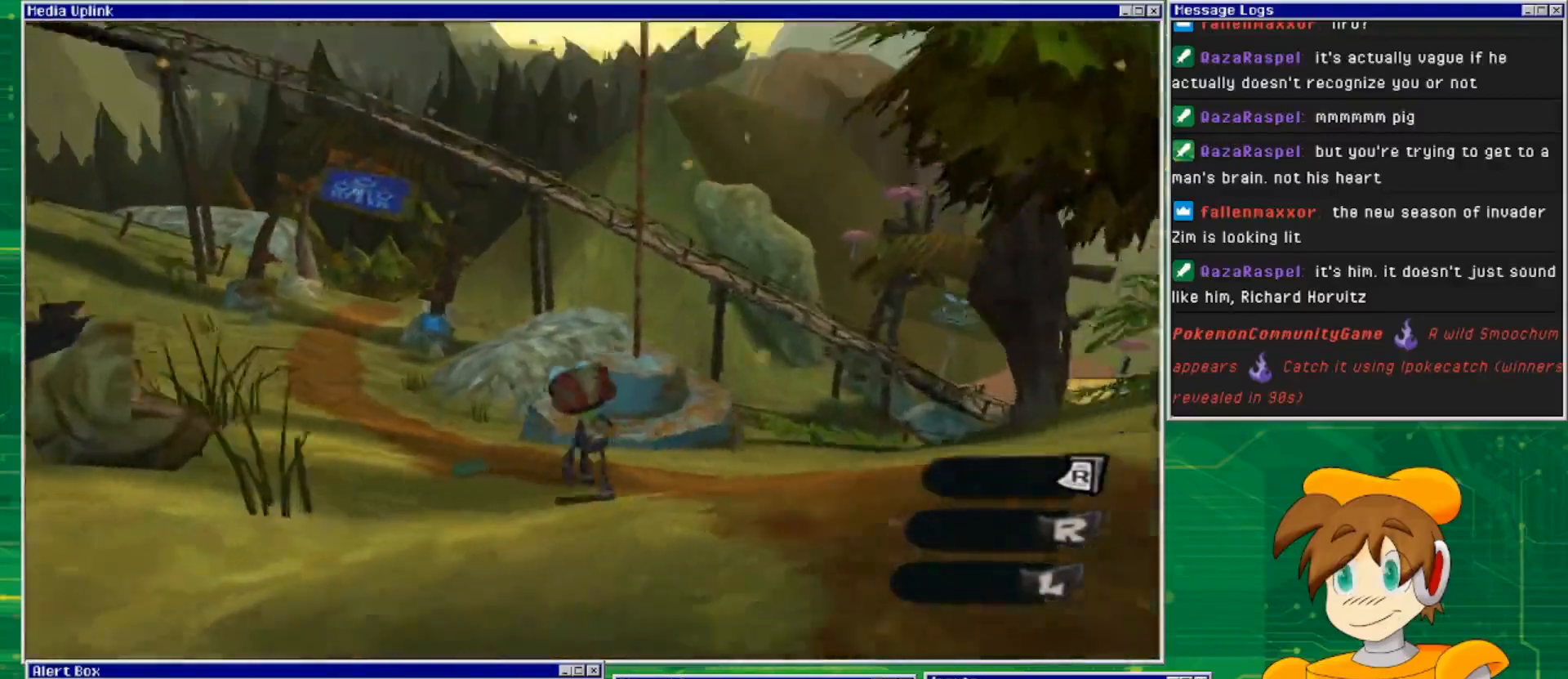
{"buttons": [], "left_stick": "center", "right_stick": "up", "events": []}
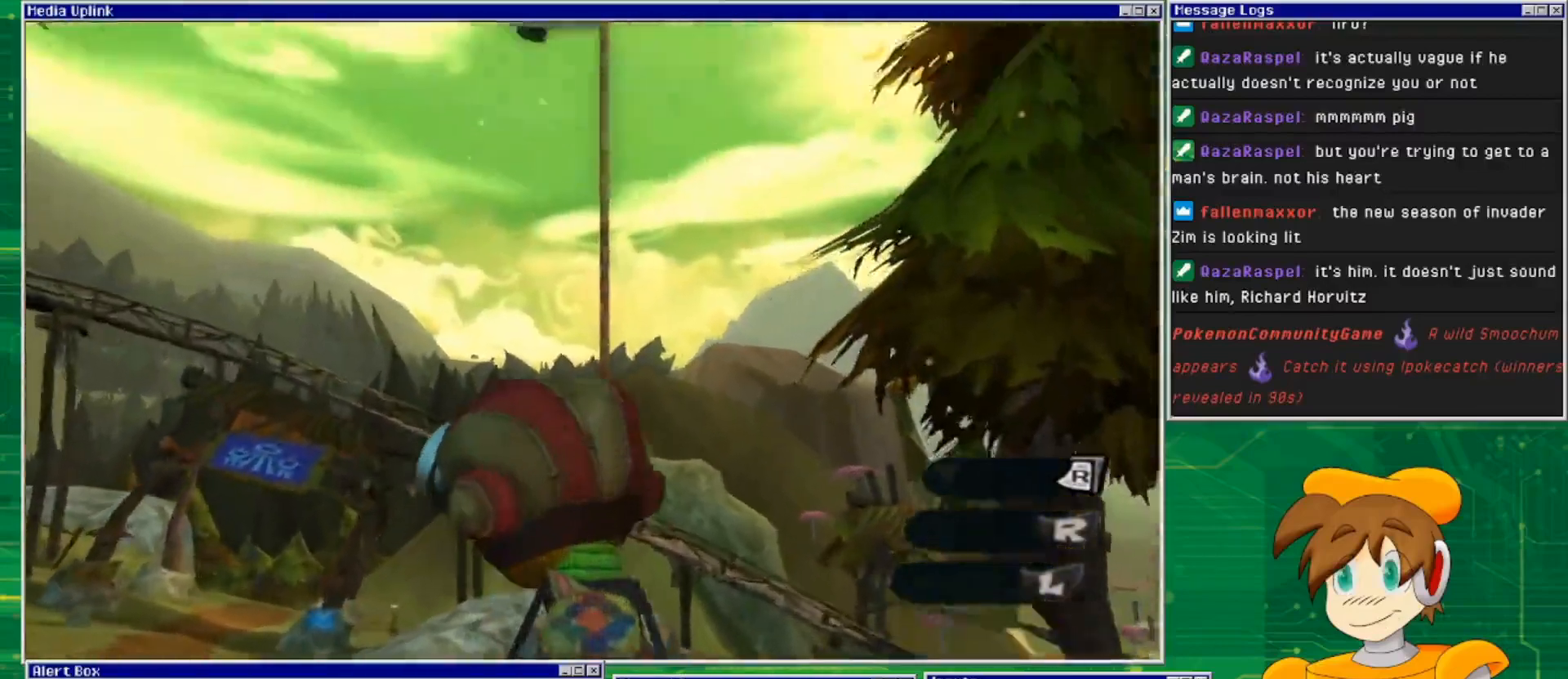
{"buttons": [], "left_stick": "center", "right_stick": "up", "events": []}
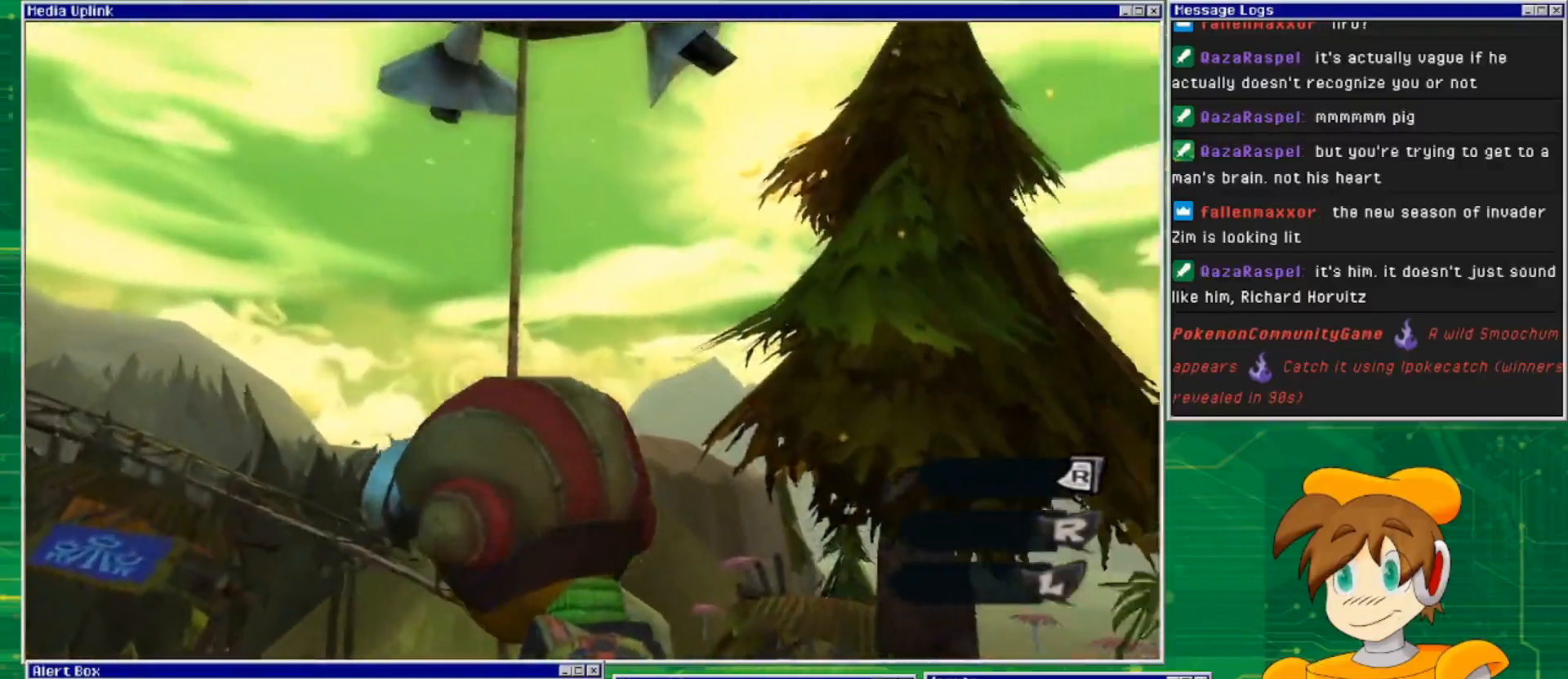
{"buttons": [], "left_stick": "up", "right_stick": "center", "events": [[100, "left_stick", "up-left"], [133, "right_stick", "center"], [433, "left_stick", "up"]]}
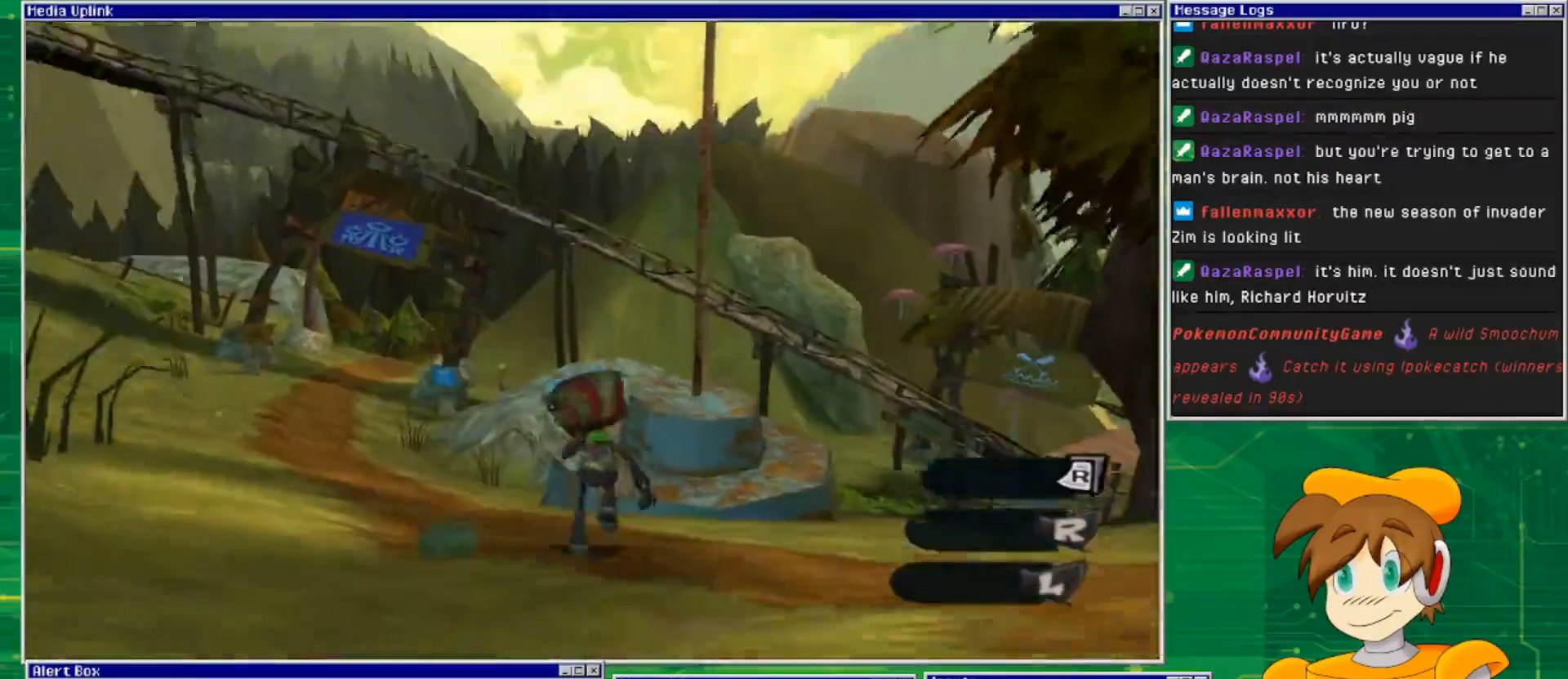
{"buttons": ["CROSS"], "left_stick": "up-right", "right_stick": "center", "events": [[400, "CROSS", "down"], [467, "left_stick", "up-right"]]}
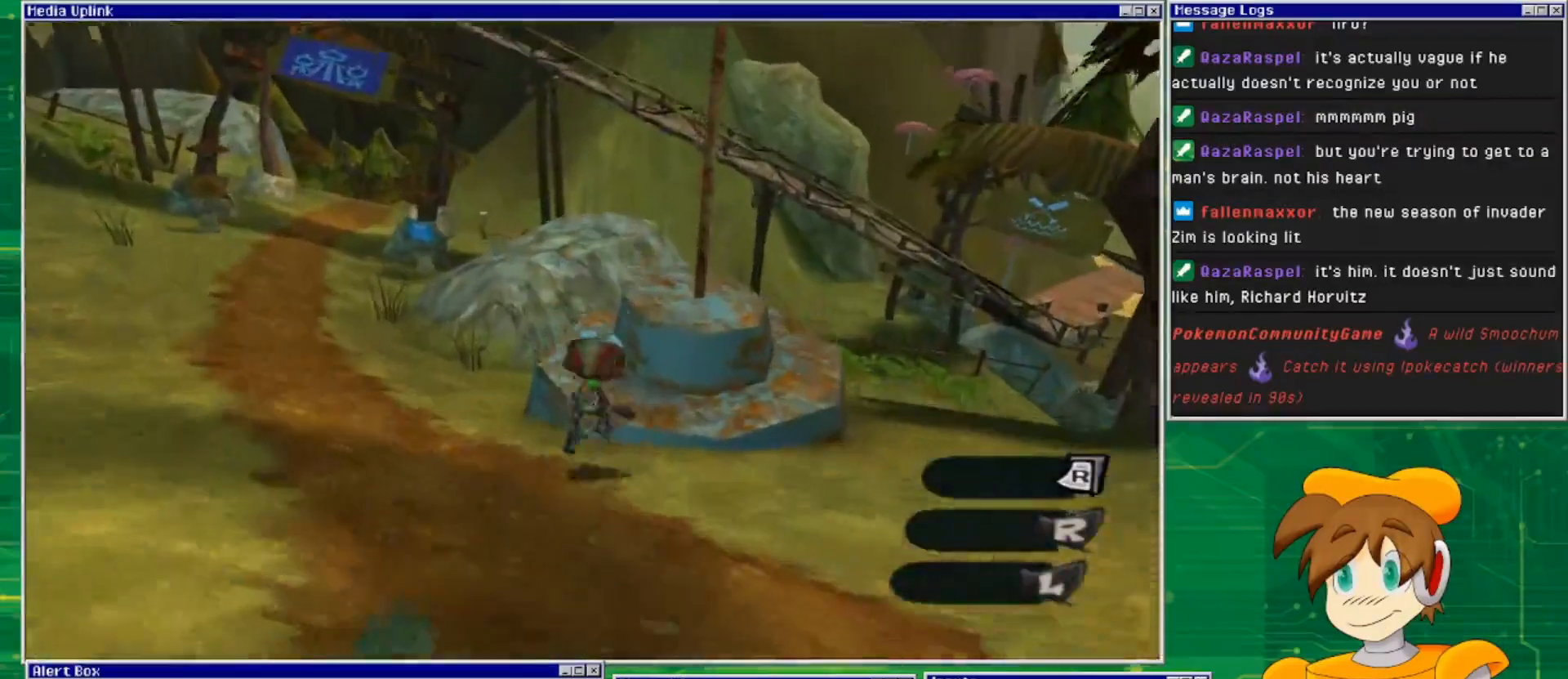
{"buttons": ["CROSS"], "left_stick": "up", "right_stick": "center", "events": [[200, "CROSS", "up"], [300, "left_stick", "up"], [400, "CROSS", "down"]]}
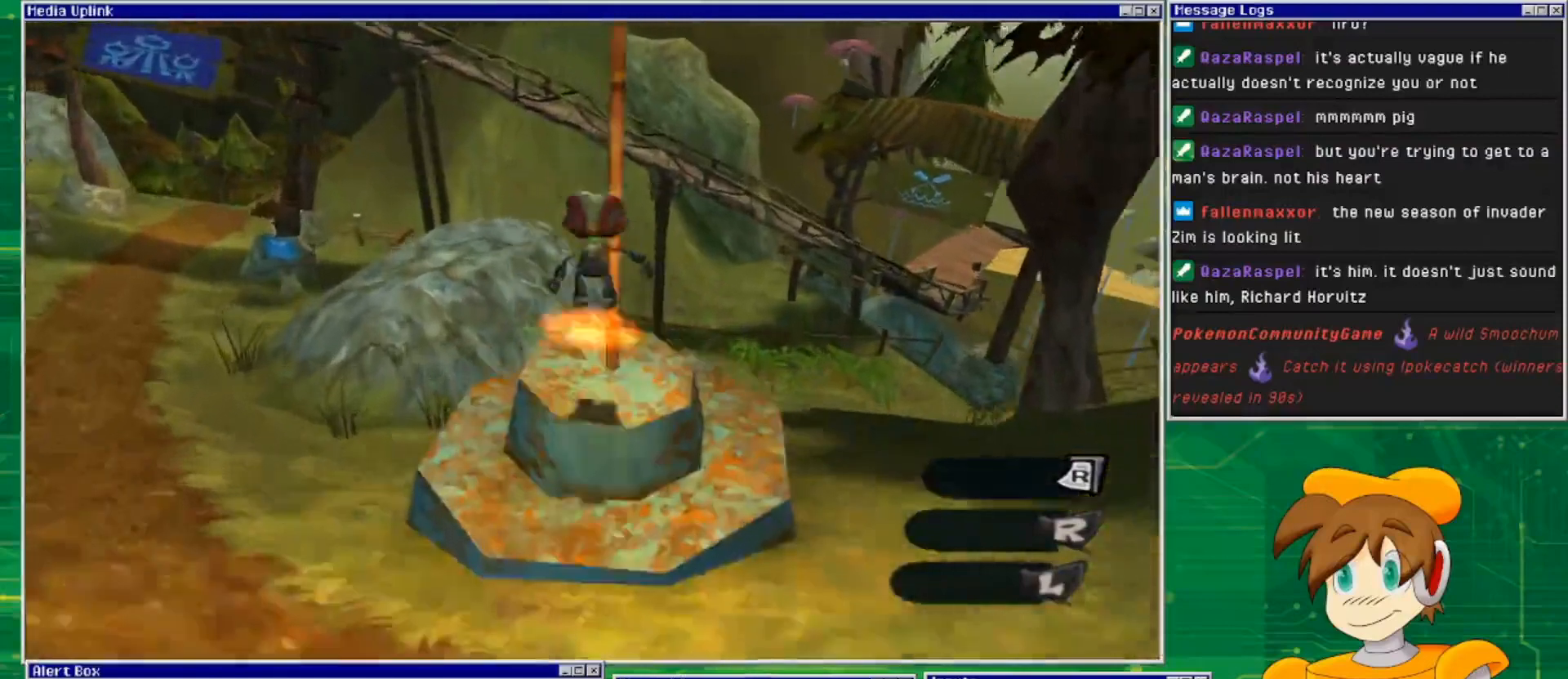
{"buttons": [], "left_stick": "up", "right_stick": "center", "events": [[367, "CROSS", "up"]]}
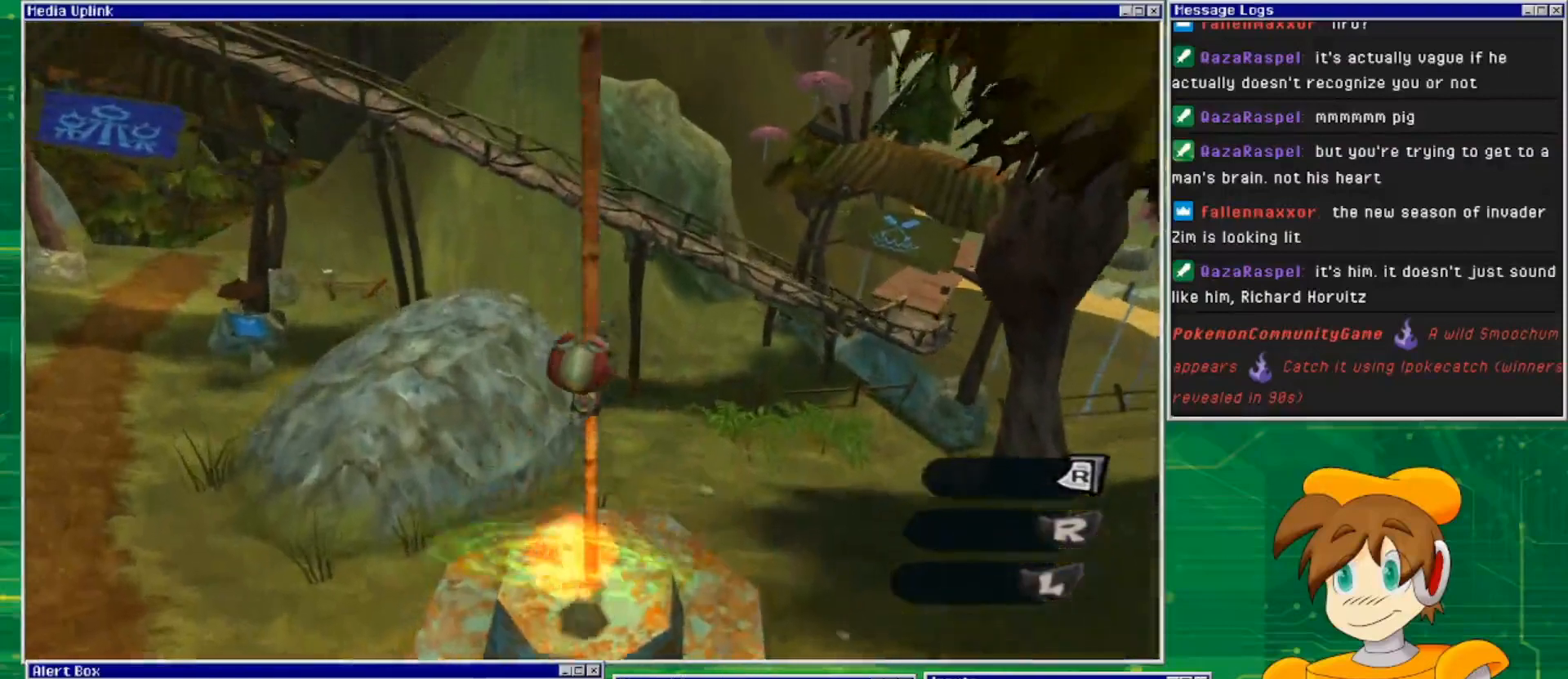
{"buttons": [], "left_stick": "up", "right_stick": "center", "events": []}
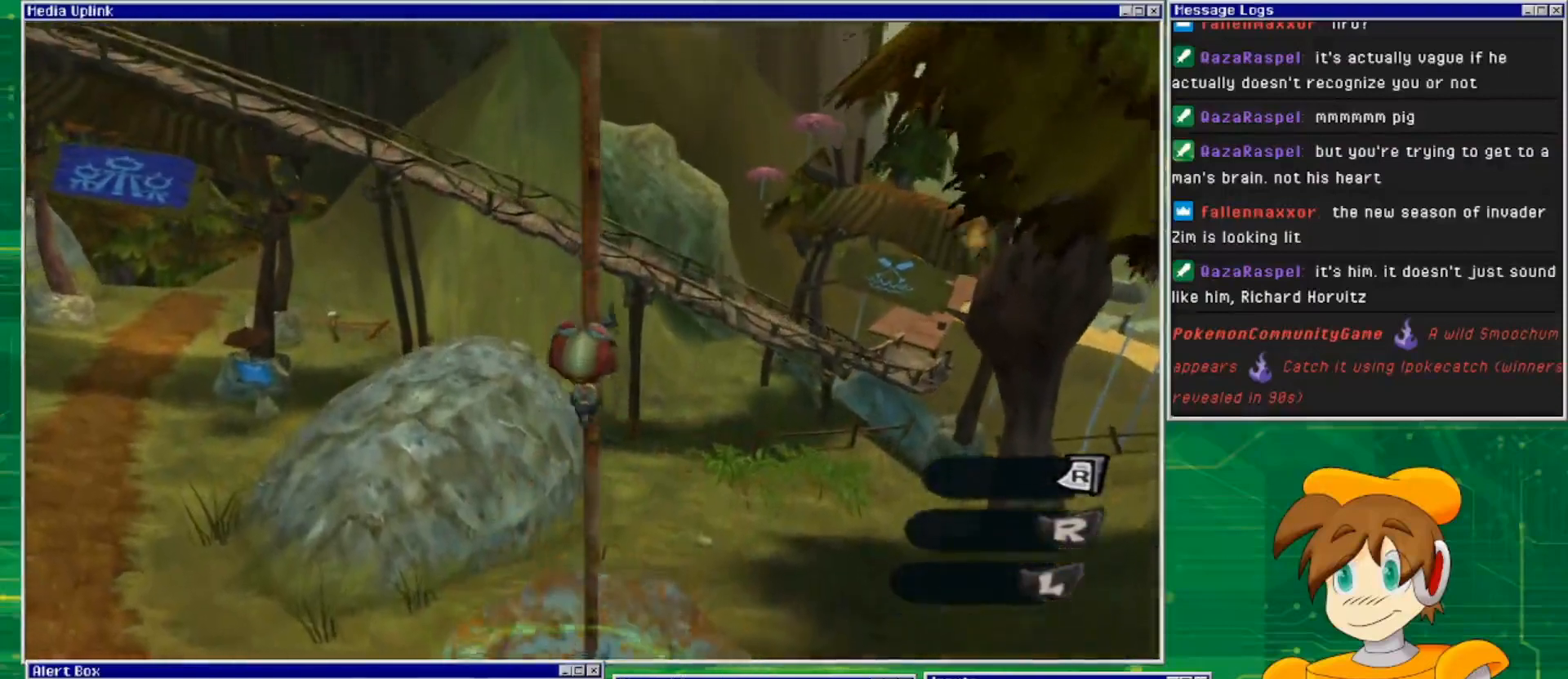
{"buttons": [], "left_stick": "up", "right_stick": "center", "events": []}
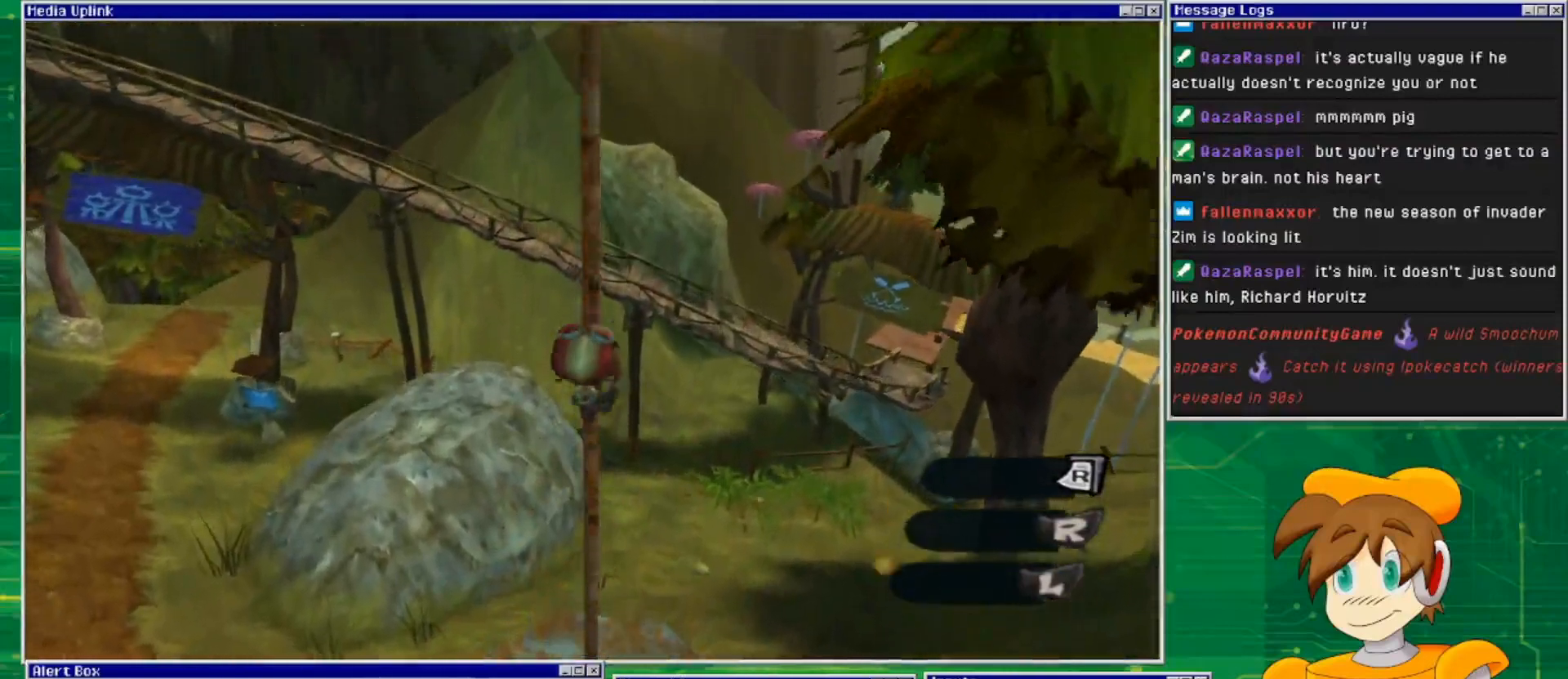
{"buttons": [], "left_stick": "up", "right_stick": "center", "events": []}
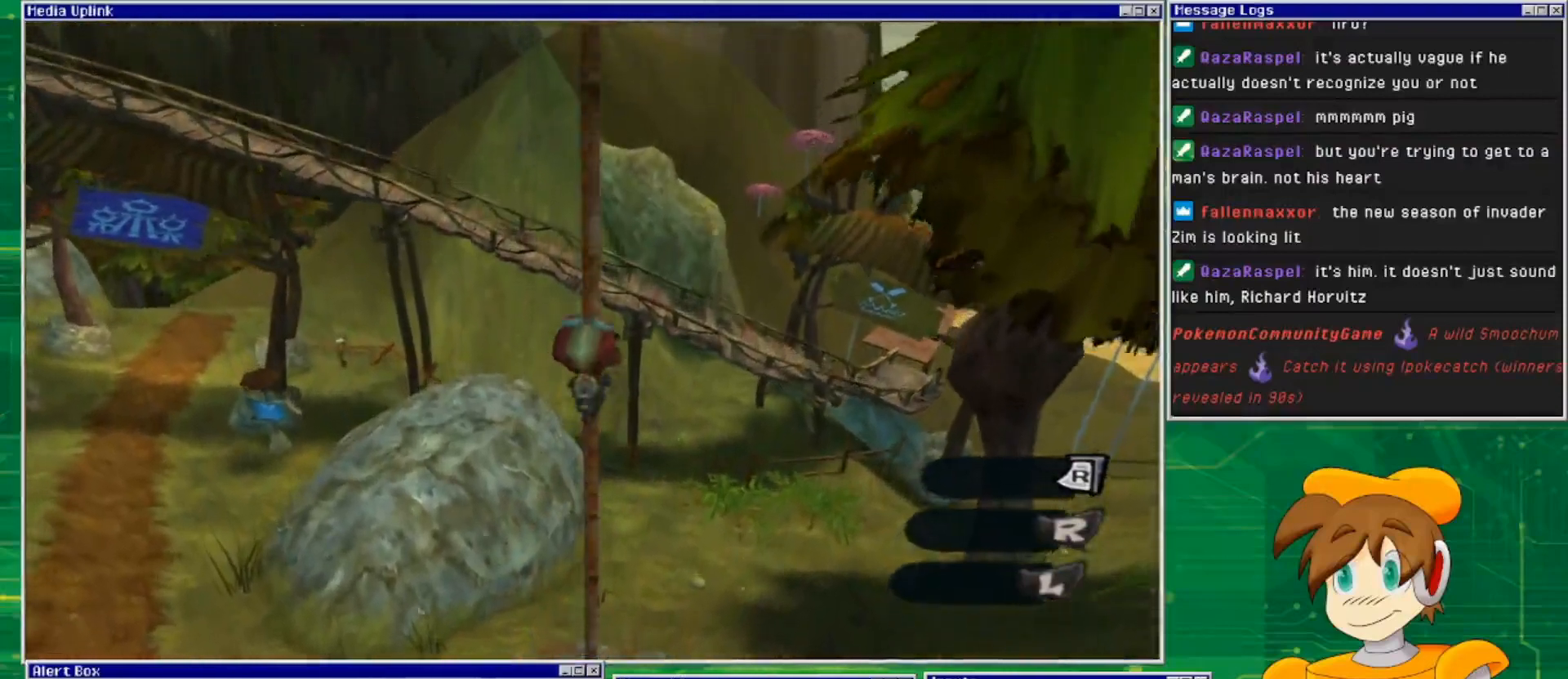
{"buttons": [], "left_stick": "up", "right_stick": "center", "events": []}
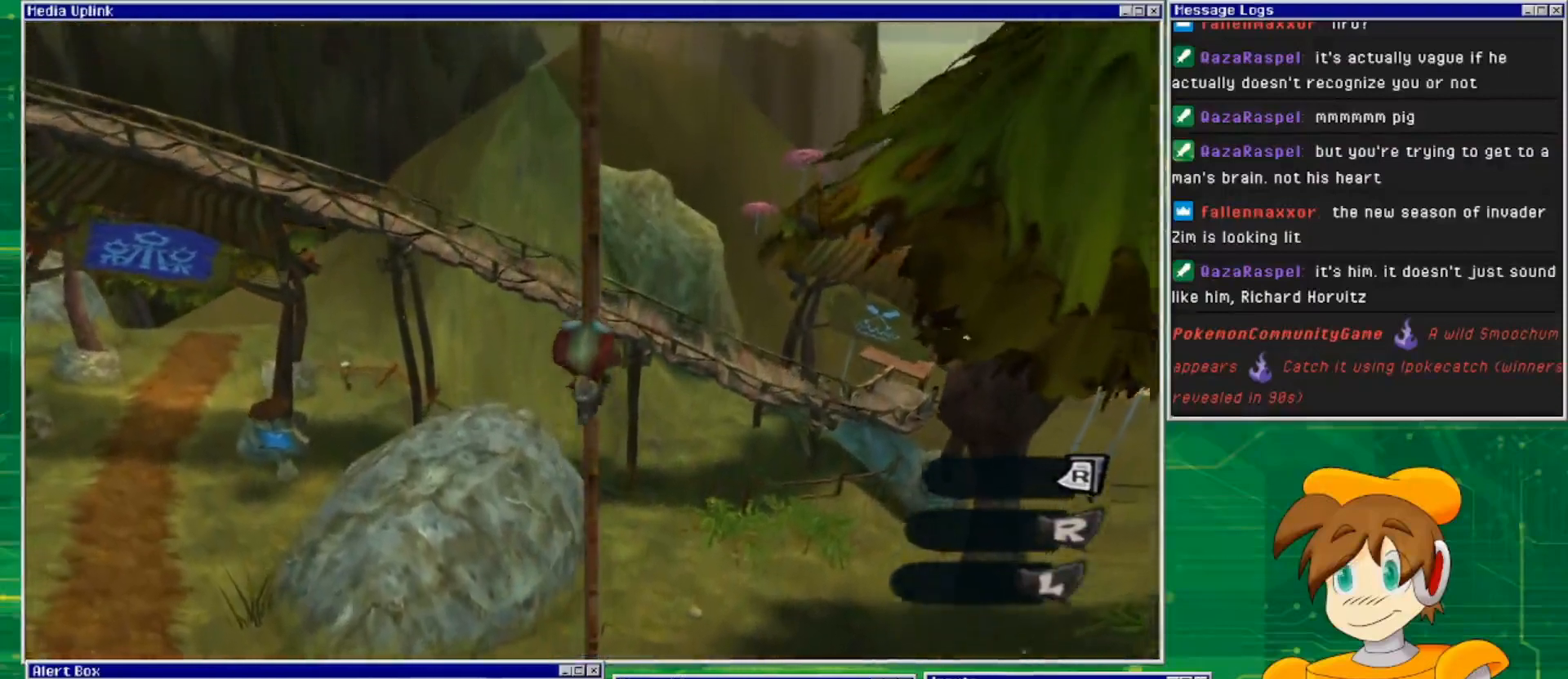
{"buttons": [], "left_stick": "up", "right_stick": "right", "events": [[133, "right_stick", "right"]]}
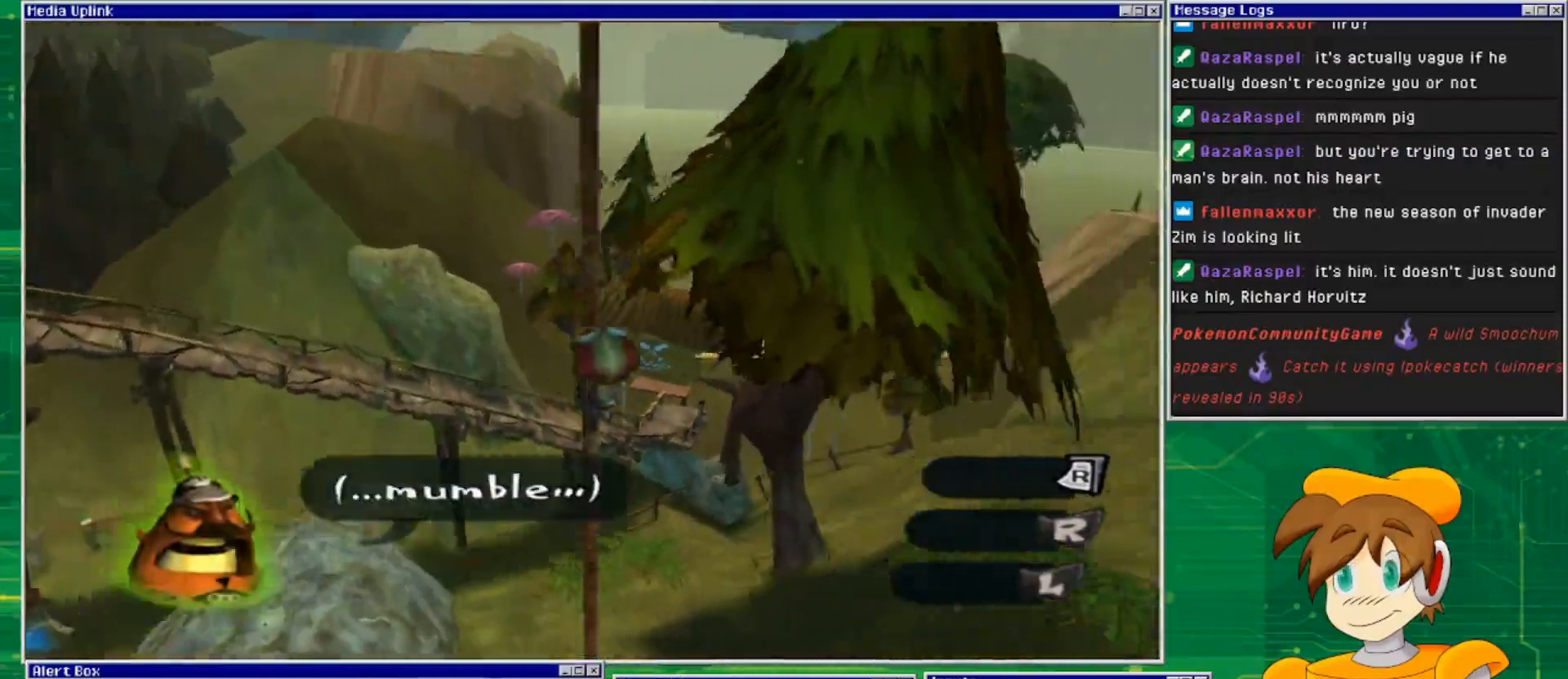
{"buttons": [], "left_stick": "up", "right_stick": "right", "events": []}
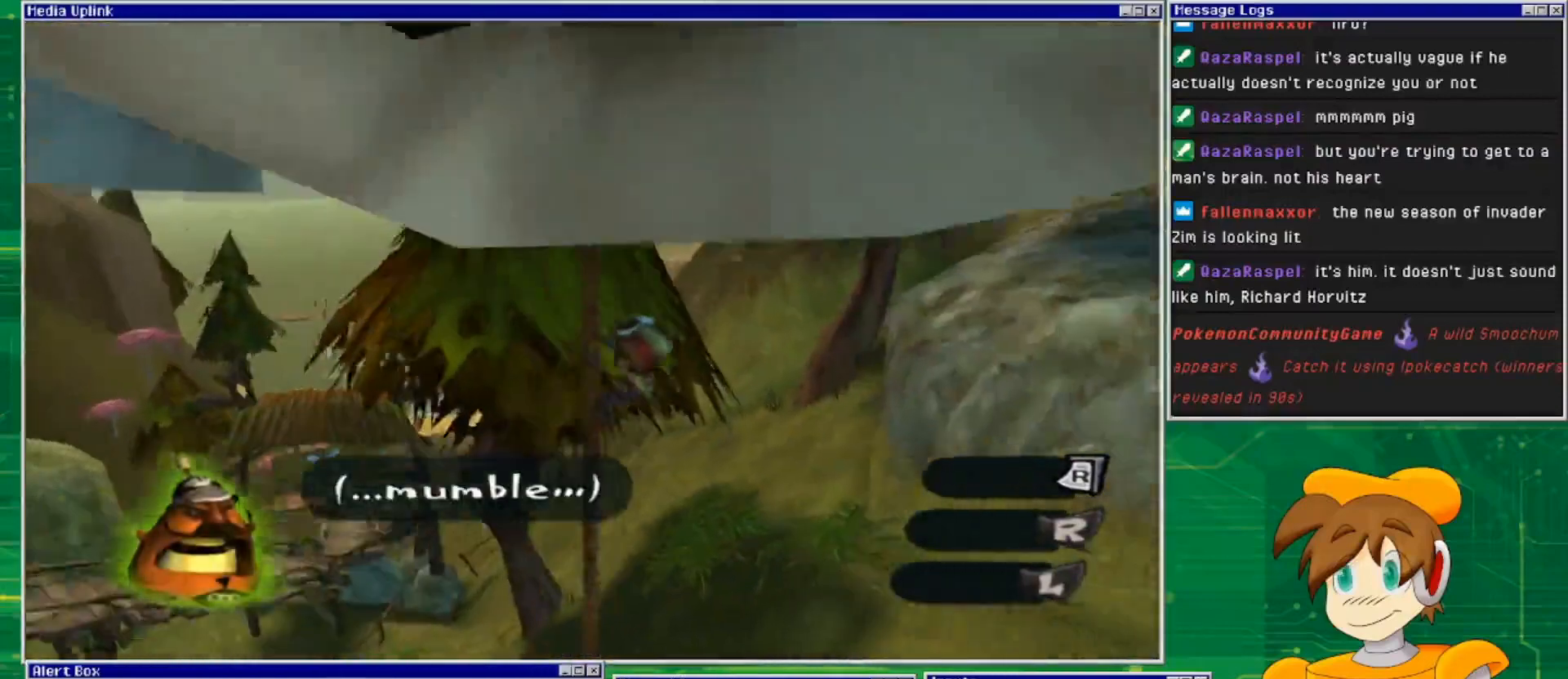
{"buttons": [], "left_stick": "up", "right_stick": "center", "events": [[167, "right_stick", "center"]]}
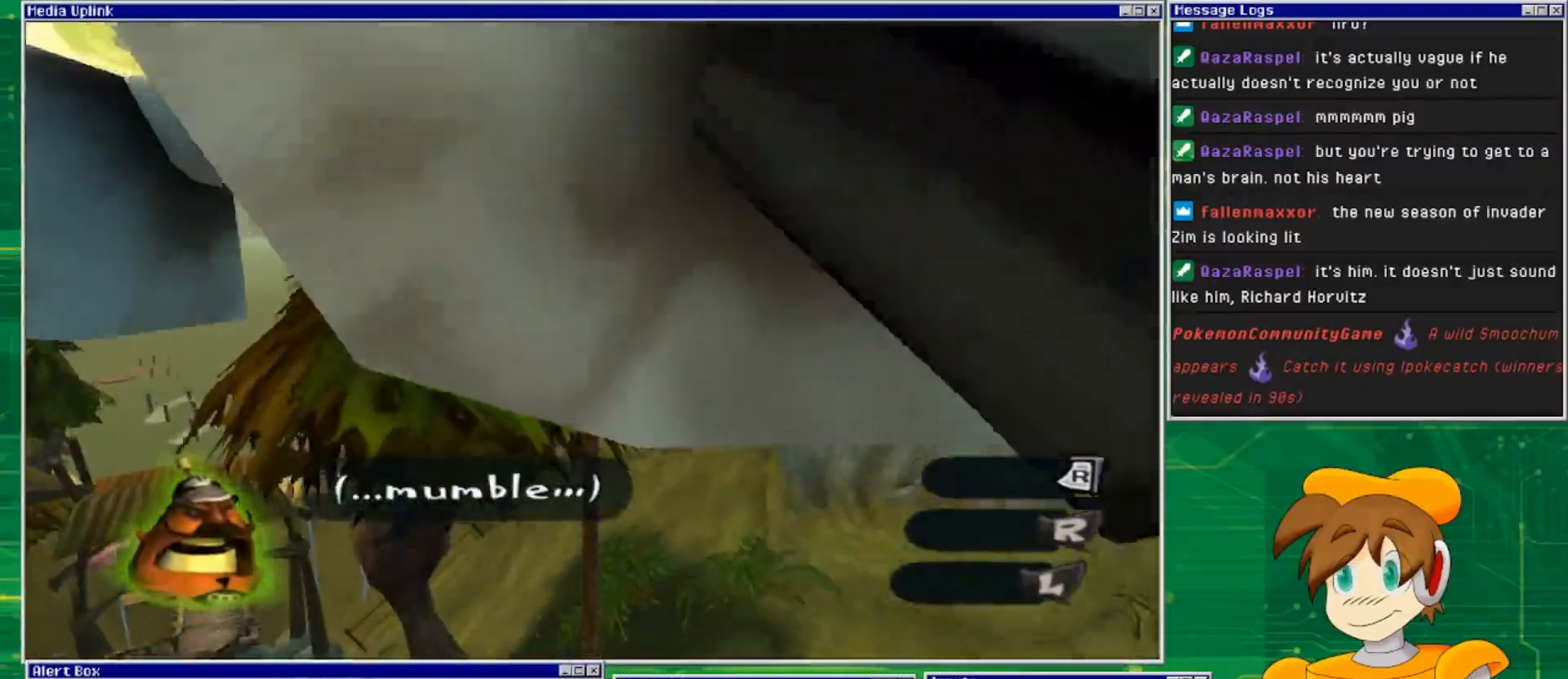
{"buttons": [], "left_stick": "up", "right_stick": "center", "events": []}
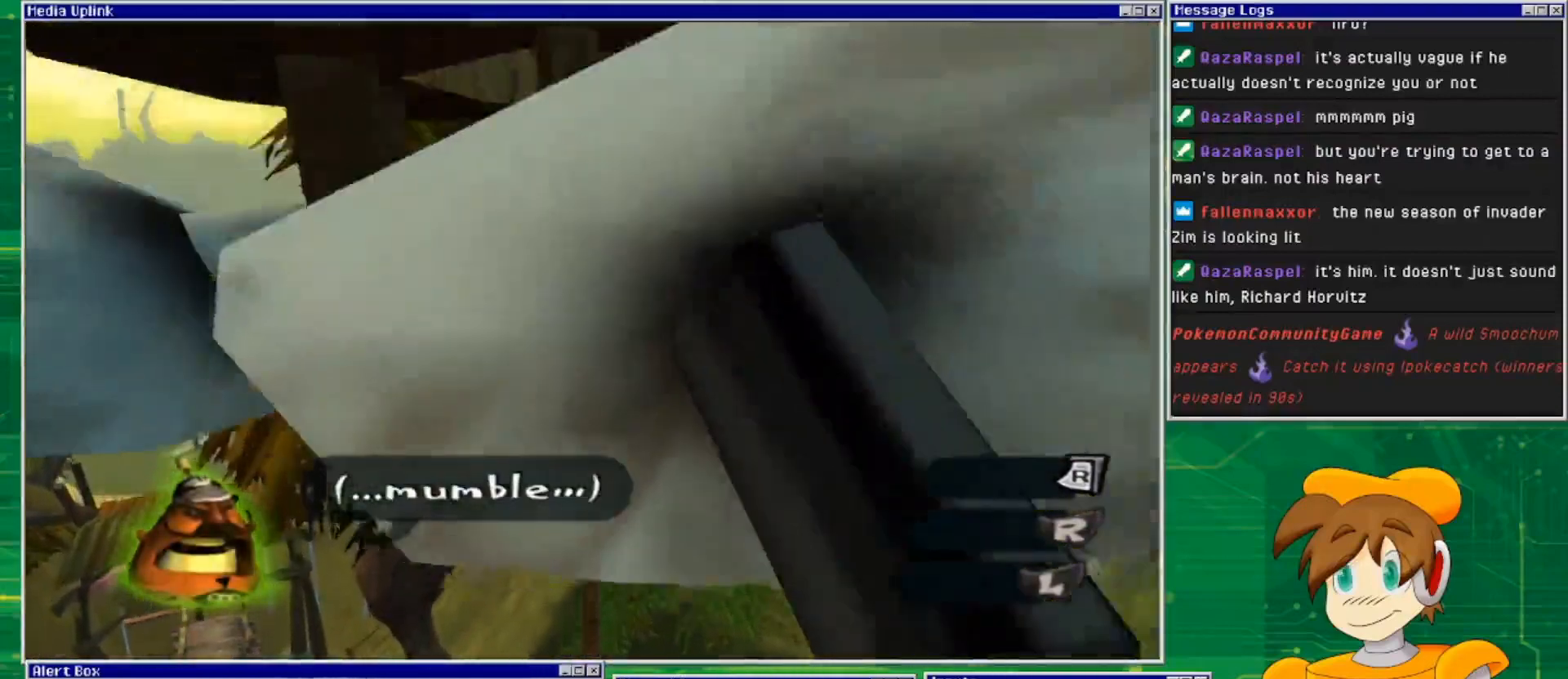
{"buttons": [], "left_stick": "up", "right_stick": "center", "events": []}
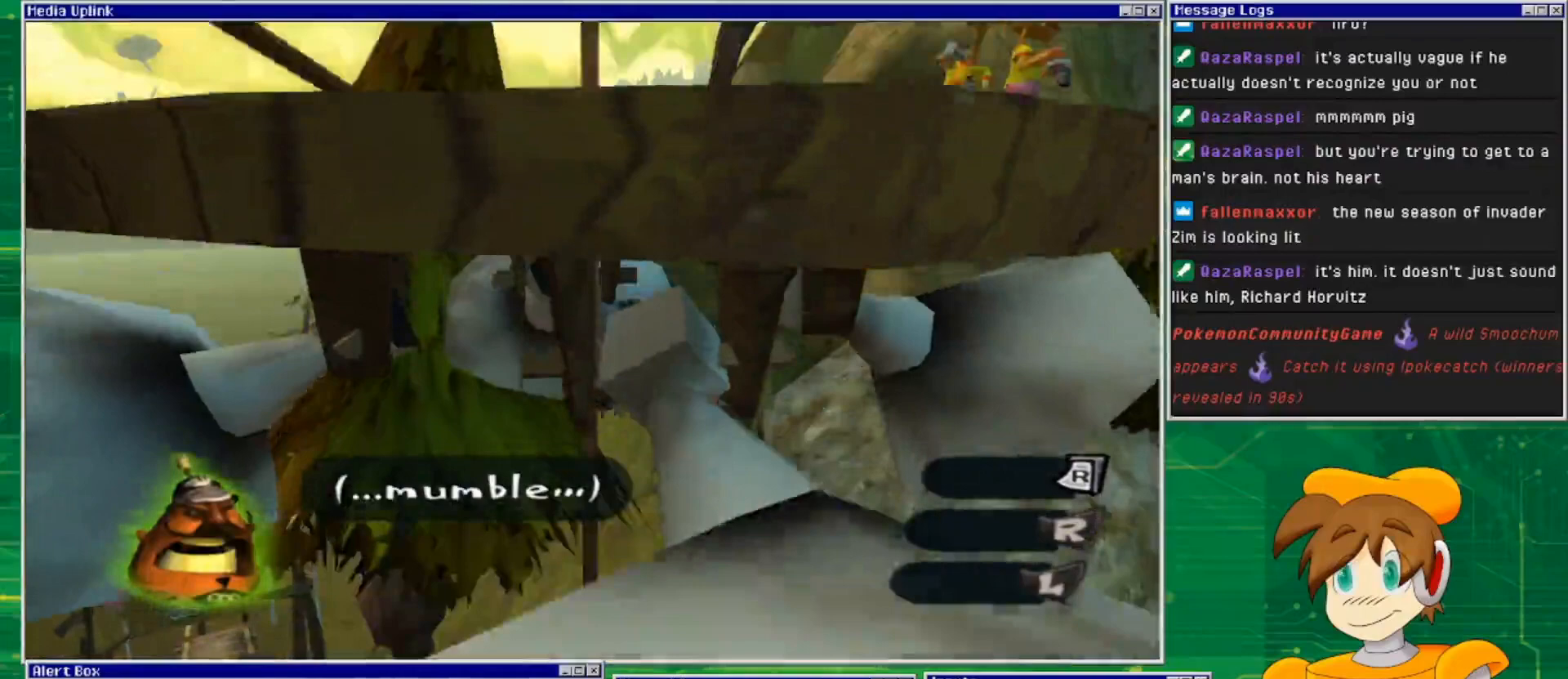
{"buttons": [], "left_stick": "up", "right_stick": "right", "events": [[300, "right_stick", "right"]]}
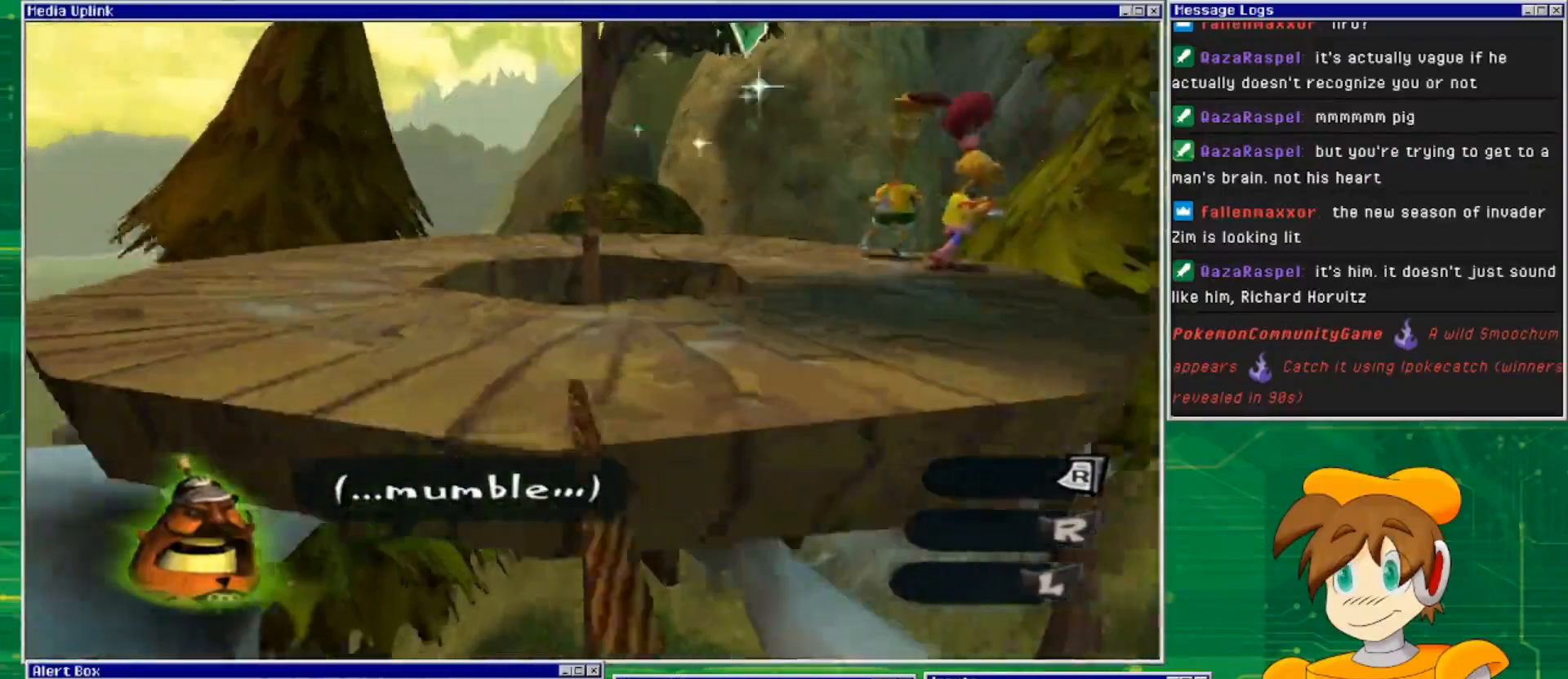
{"buttons": [], "left_stick": "up", "right_stick": "center", "events": [[267, "right_stick", "center"]]}
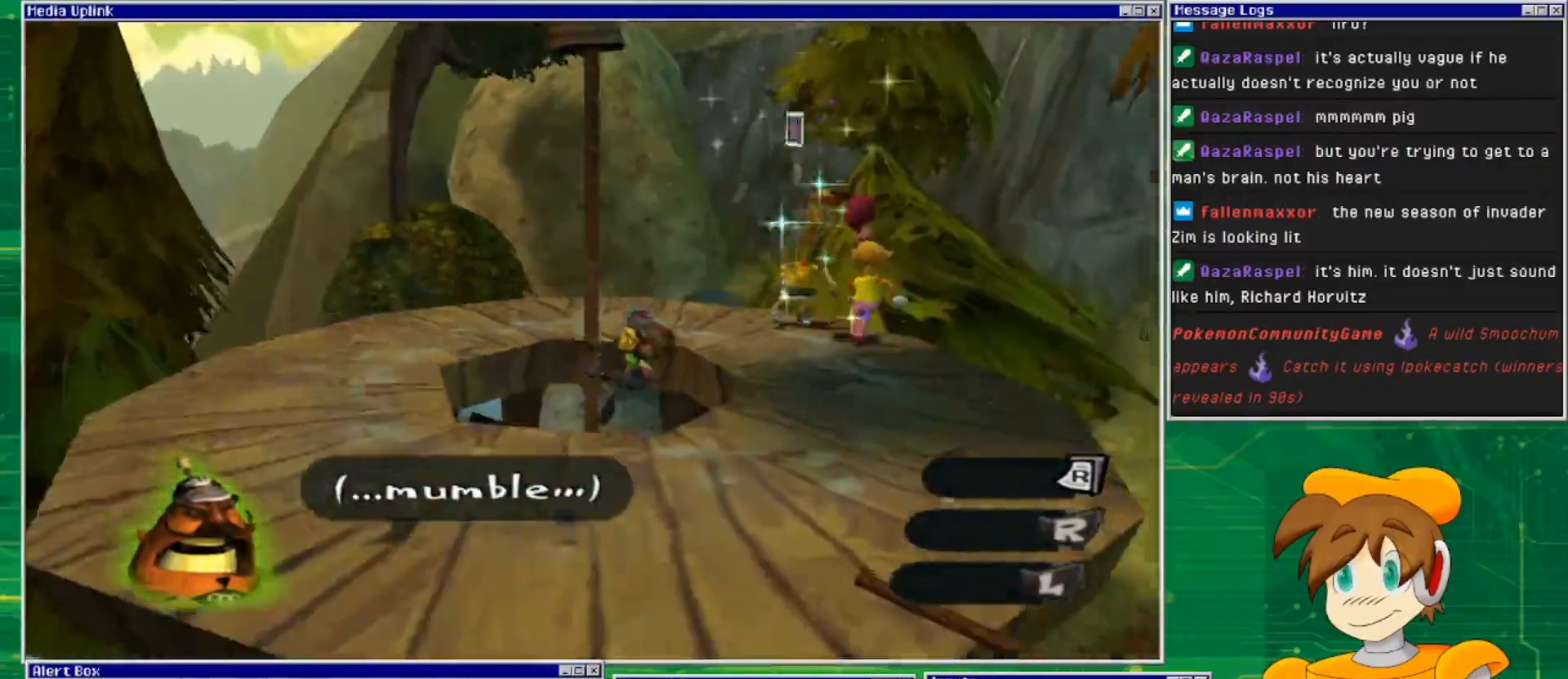
{"buttons": [], "left_stick": "center", "right_stick": "center", "events": [[67, "right_stick", "right"], [167, "left_stick", "center"], [200, "right_stick", "center"]]}
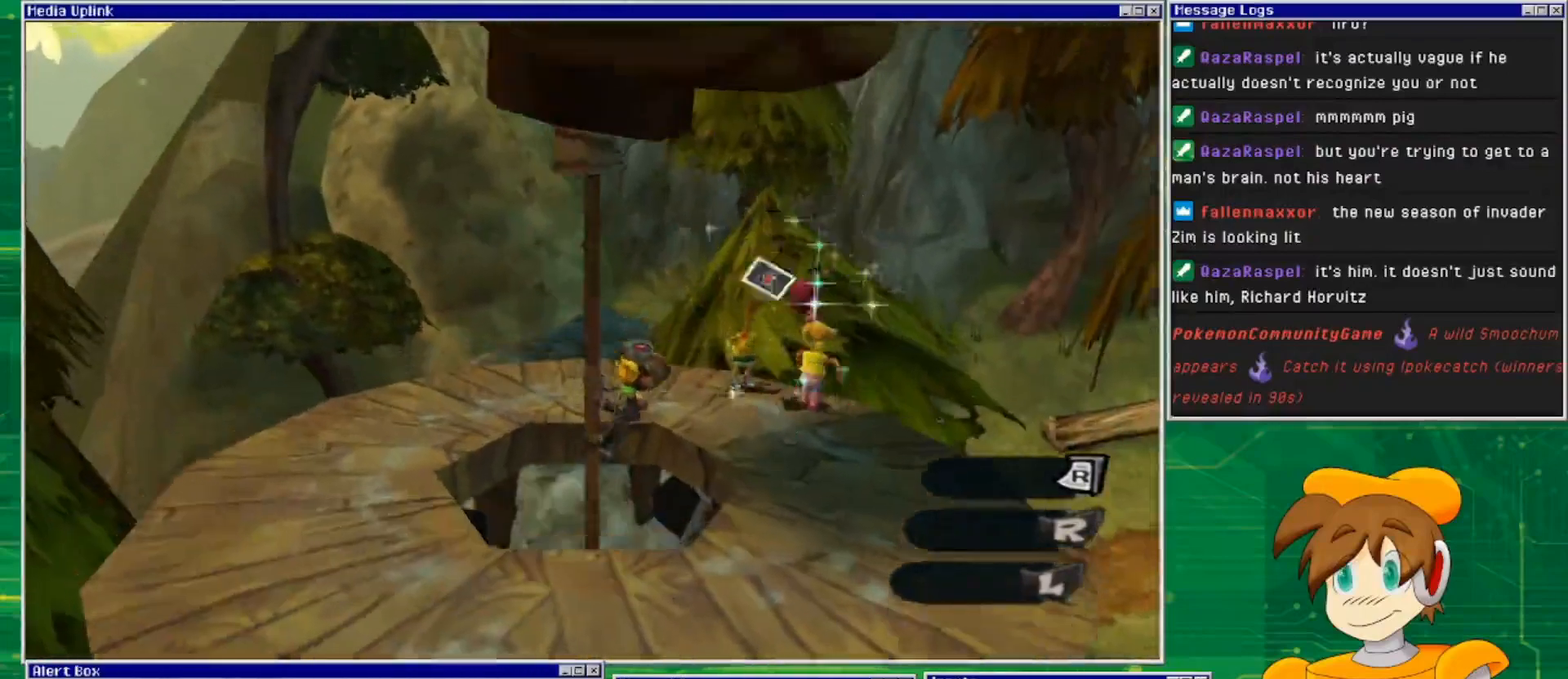
{"buttons": [], "left_stick": "center", "right_stick": "center", "events": [[67, "CROSS", "down"], [267, "left_stick", "down-right"], [300, "CROSS", "up"], [467, "left_stick", "center"]]}
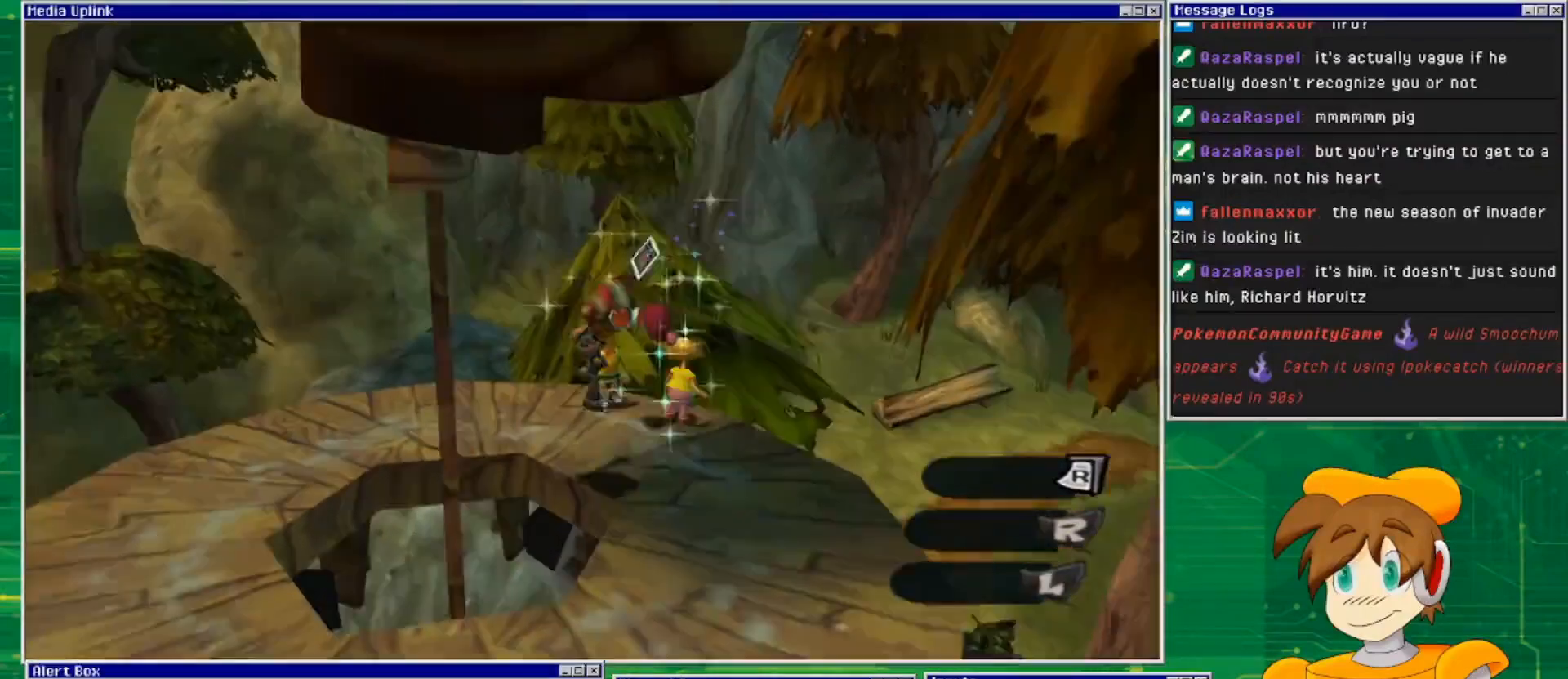
{"buttons": [], "left_stick": "down", "right_stick": "center", "events": [[133, "left_stick", "right"], [233, "left_stick", "center"], [500, "left_stick", "down"]]}
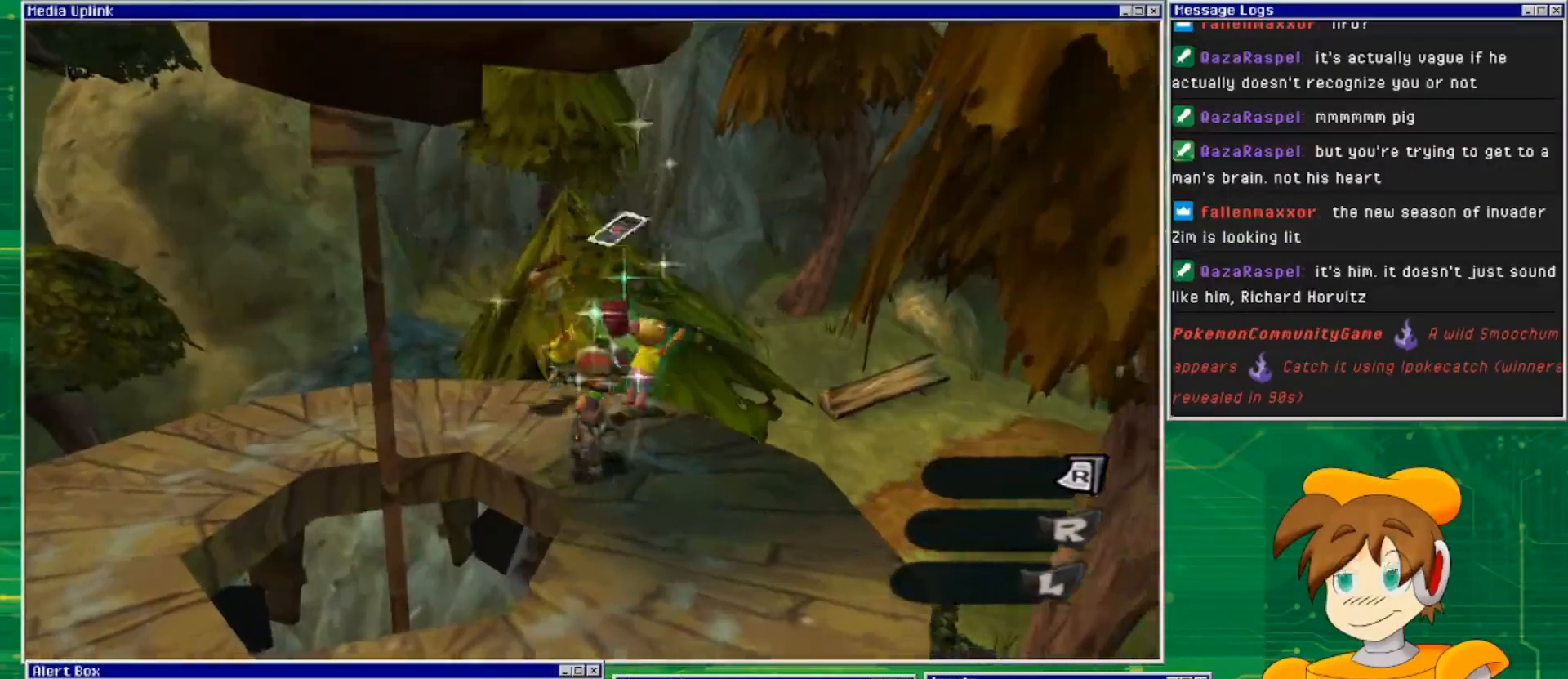
{"buttons": [], "left_stick": "center", "right_stick": "center", "events": [[433, "left_stick", "center"]]}
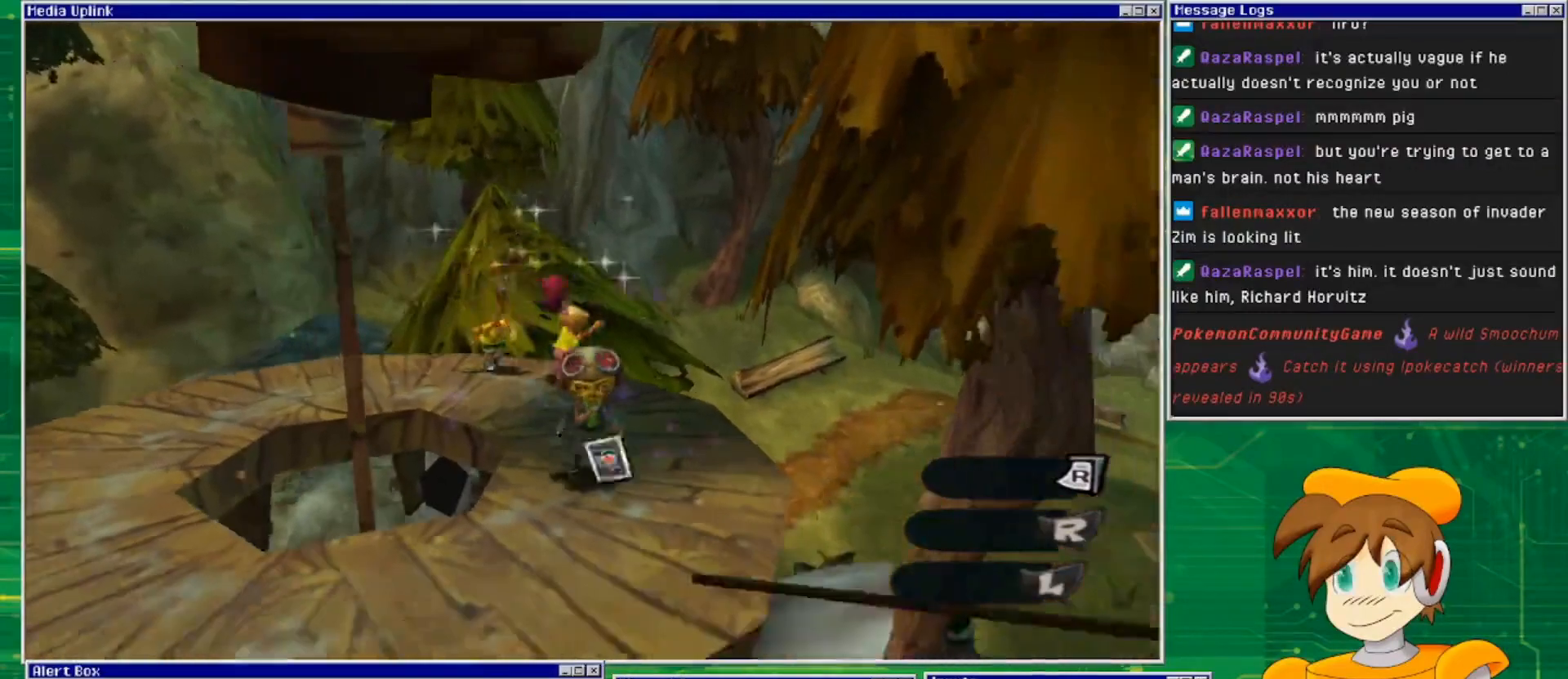
{"buttons": [], "left_stick": "up", "right_stick": "center", "events": [[300, "left_stick", "up"]]}
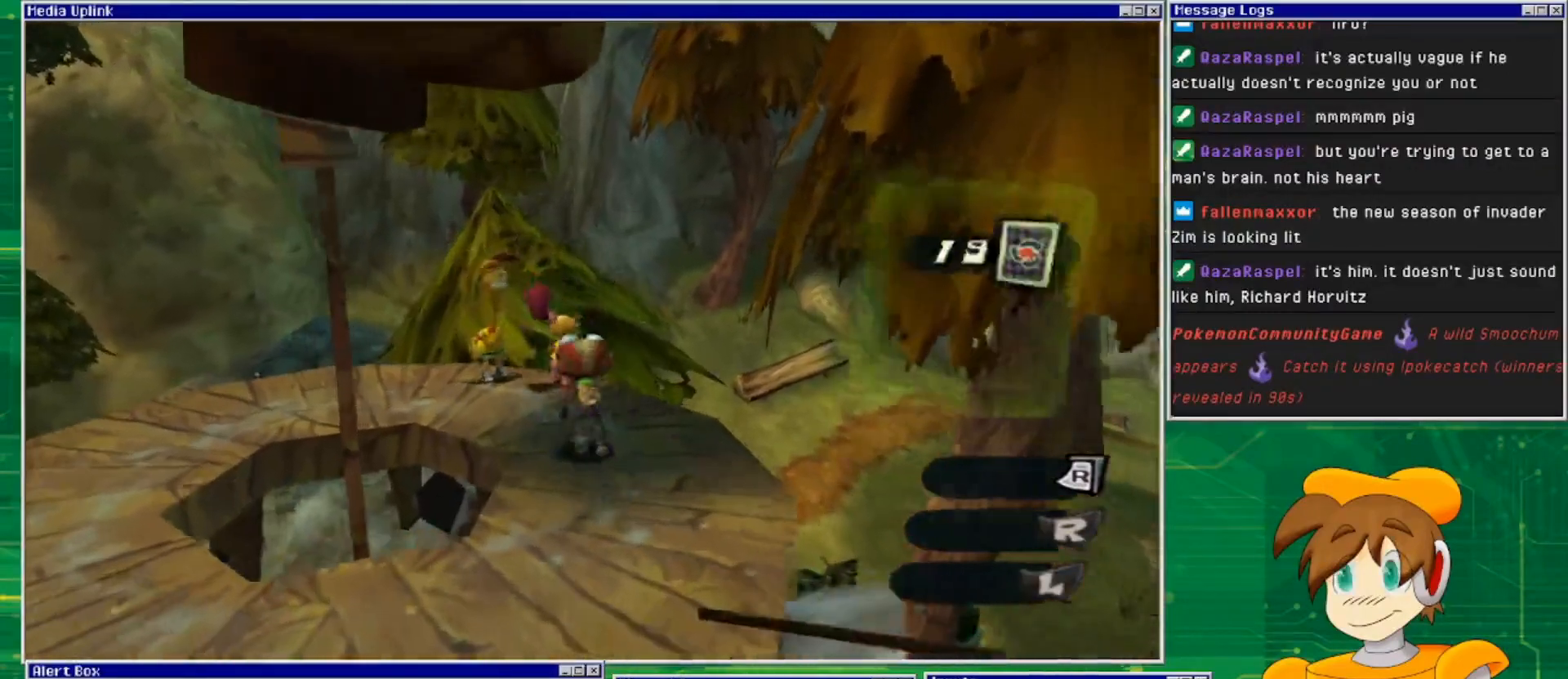
{"buttons": [], "left_stick": "center", "right_stick": "center", "events": [[267, "TRIANGLE", "down"], [333, "left_stick", "center"], [400, "TRIANGLE", "up"]]}